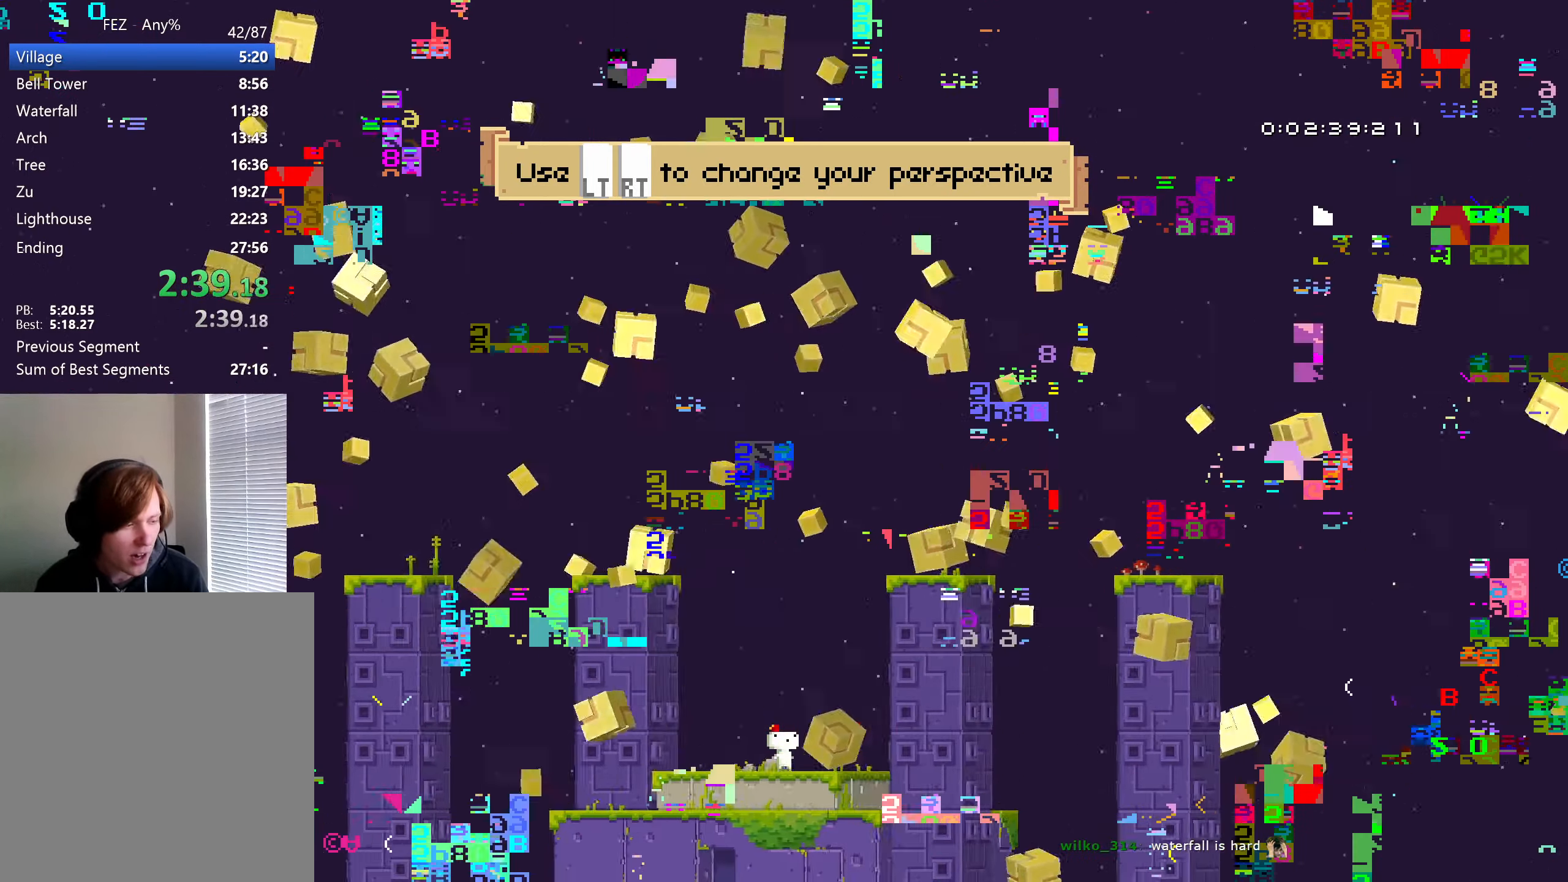
Gameplay with a controller (Nintendo layout); each line is a JSON object with the inputs held at the frame after it. "button_events" lists button changes between this image and that frame as [ms after this image, input, new state], when the widget could be followed in between (sticks are given only as held states). Not read: HOME L1 L2 L3 R1 R2 R3 SELECT START.
{"buttons": [], "left_stick": "up", "right_stick": "center", "button_events": [[50, "DPAD_UP", "down"], [84, "DPAD_LEFT", "up"], [84, "DPAD_RIGHT", "down"], [84, "DPAD_UP", "up"], [167, "DPAD_UP", "down"], [200, "DPAD_LEFT", "down"], [200, "DPAD_RIGHT", "up"], [200, "DPAD_UP", "up"], [250, "DPAD_UP", "down"], [267, "DPAD_LEFT", "up"], [267, "DPAD_RIGHT", "down"], [267, "DPAD_UP", "up"], [366, "DPAD_UP", "down"], [383, "DPAD_LEFT", "down"], [383, "DPAD_RIGHT", "up"], [383, "DPAD_UP", "up"], [416, "DPAD_LEFT", "up"]]}
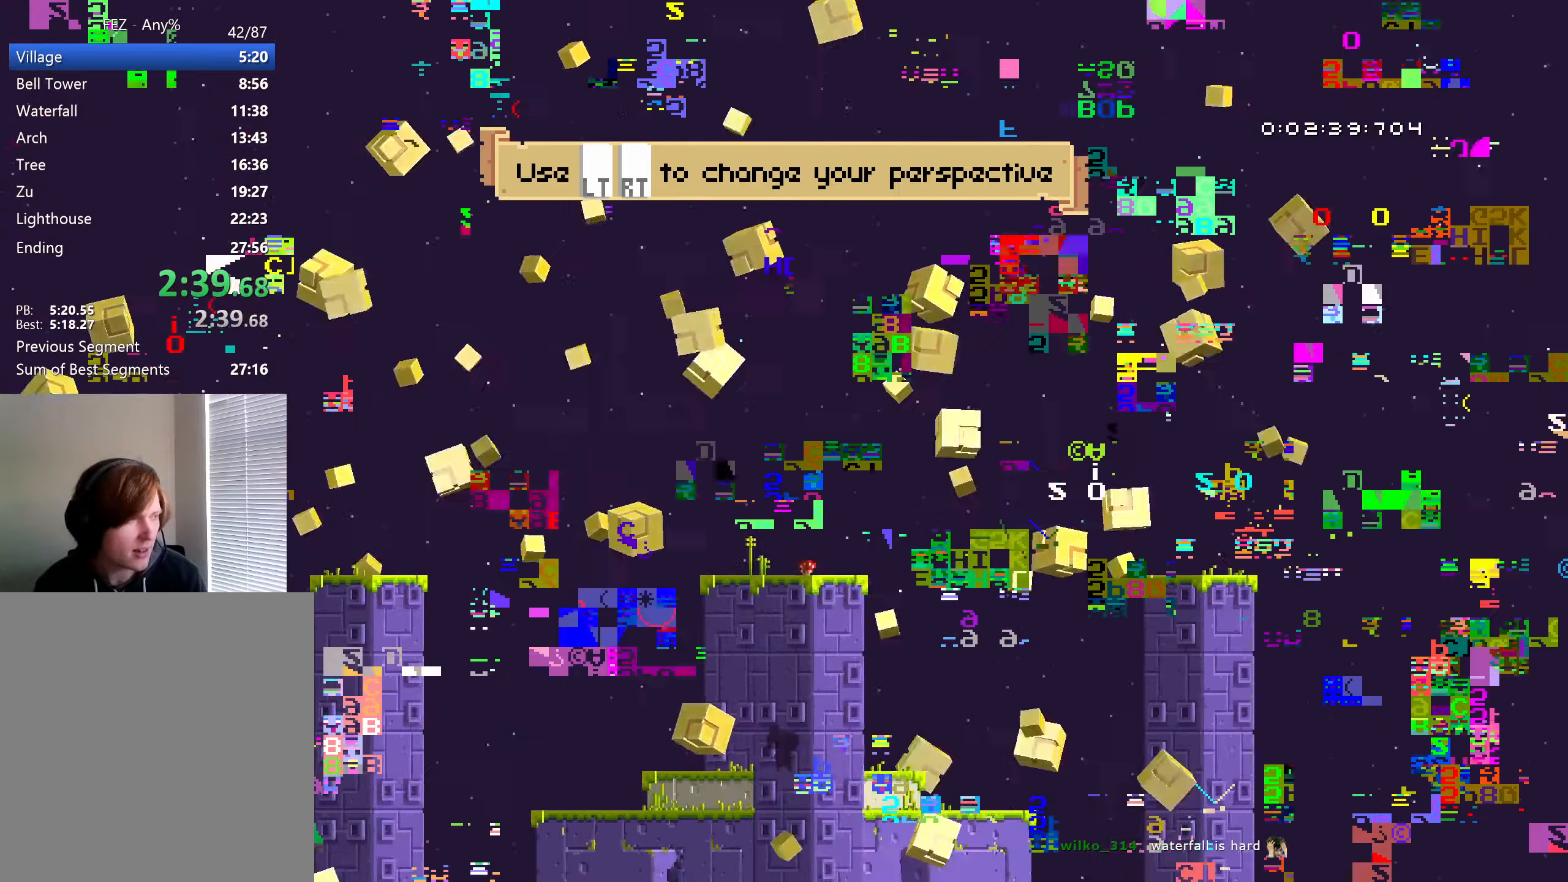
{"buttons": [], "left_stick": "center", "right_stick": "center"}
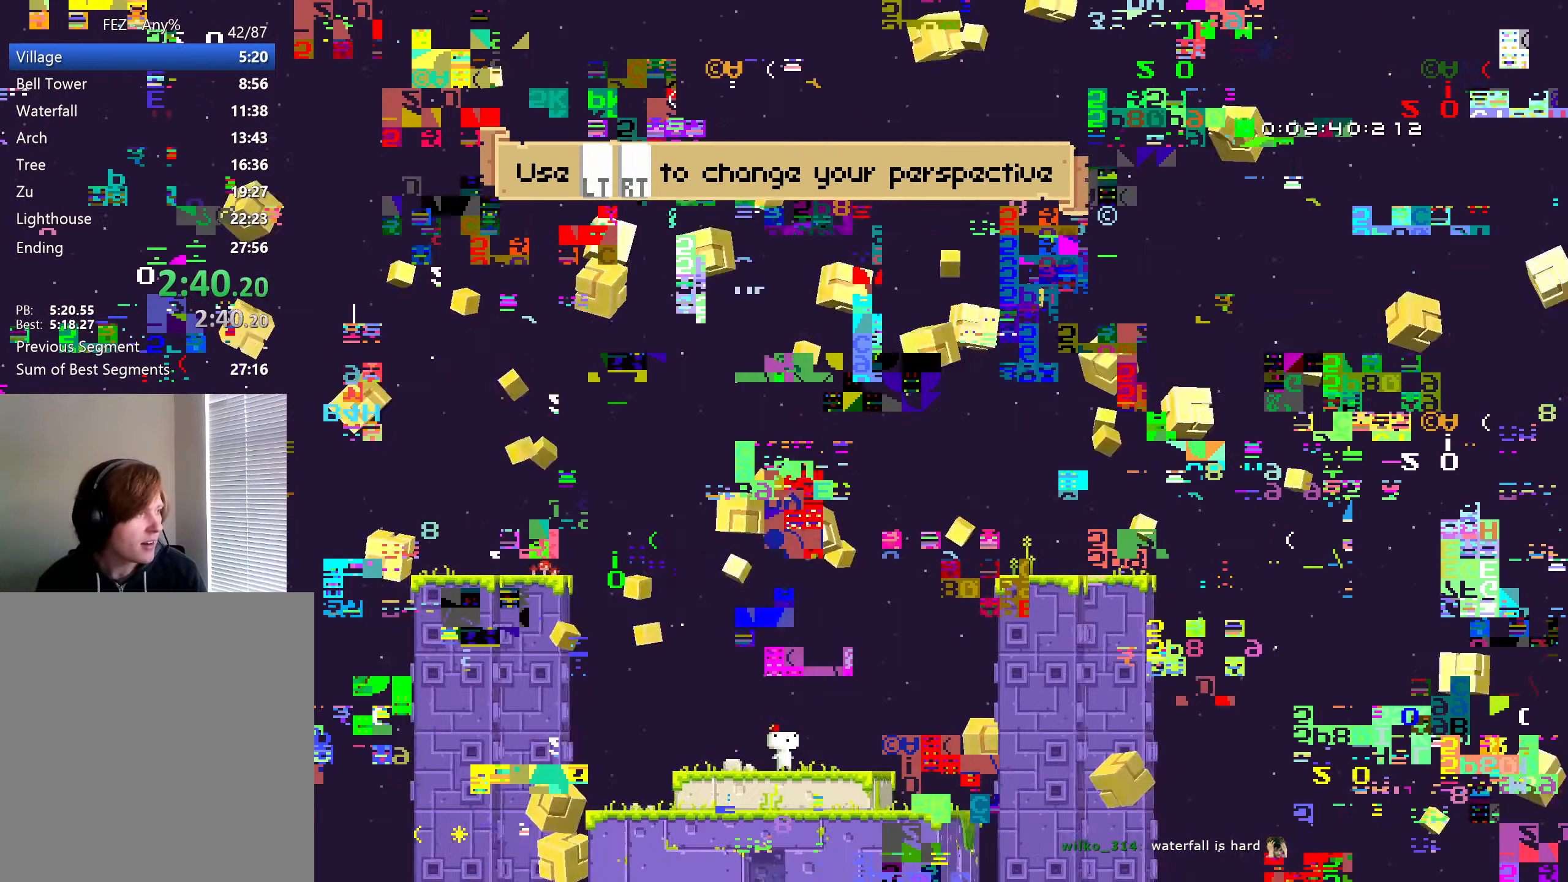
{"buttons": ["DPAD_DOWN", "DPAD_LEFT"], "left_stick": "center", "right_stick": "center", "button_events": [[100, "B", "down"], [150, "DPAD_RIGHT", "down"], [200, "DPAD_RIGHT", "up"], [233, "Y", "down"], [250, "DPAD_LEFT", "down"], [283, "B", "up"], [283, "Y", "up"], [350, "DPAD_DOWN", "down"], [350, "DPAD_LEFT", "up"], [366, "DPAD_RIGHT", "down"], [400, "DPAD_DOWN", "up"], [483, "DPAD_RIGHT", "up"], [500, "DPAD_DOWN", "down"], [500, "DPAD_LEFT", "down"]]}
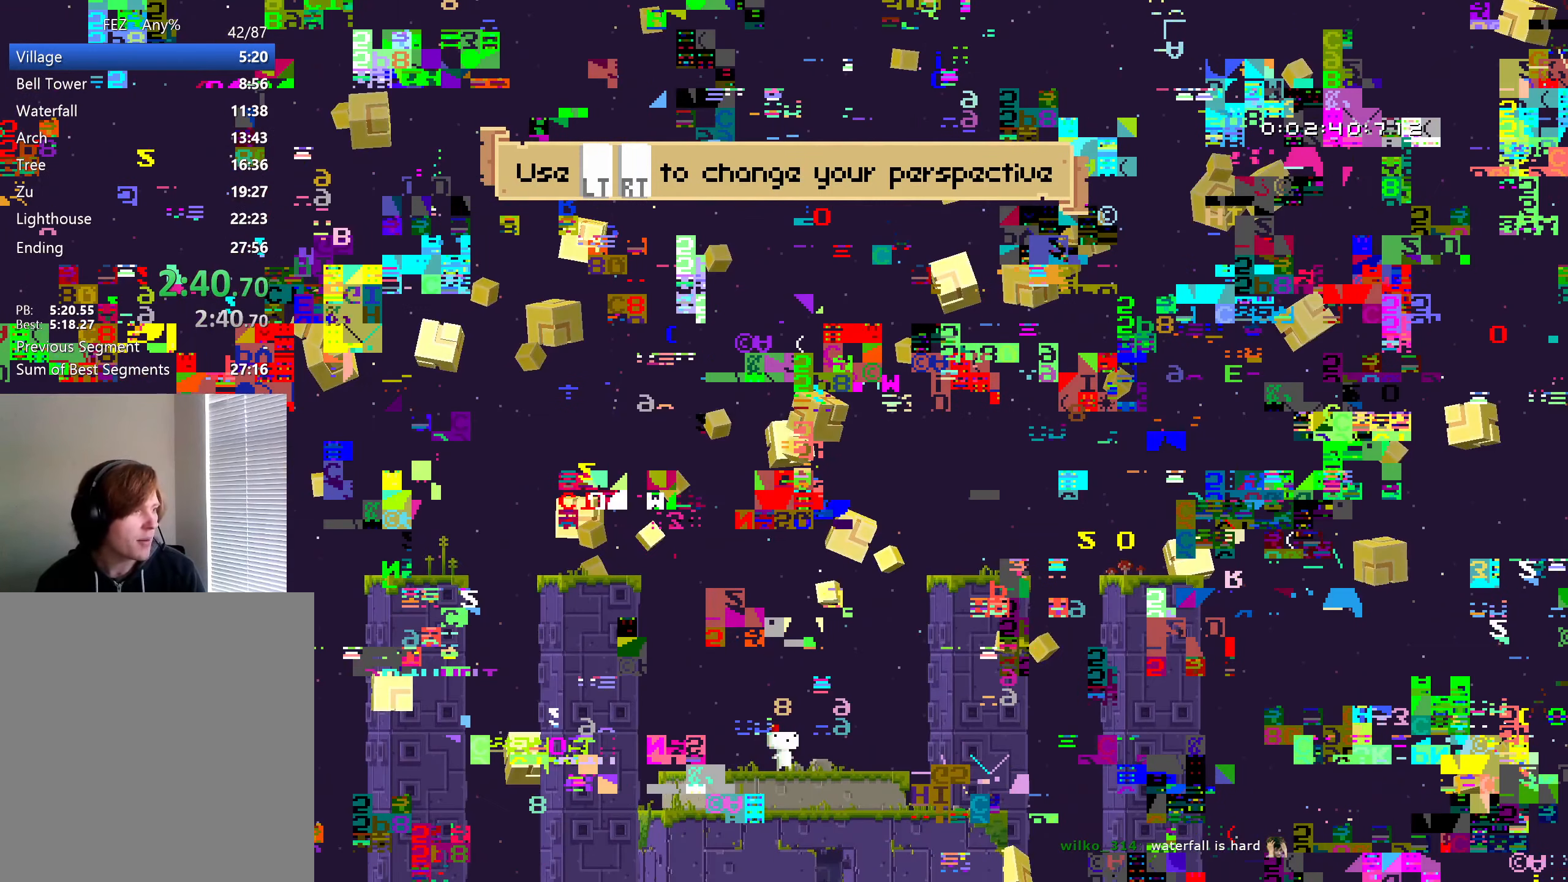
{"buttons": ["DPAD_RIGHT"], "left_stick": "center", "right_stick": "center", "button_events": [[83, "DPAD_DOWN", "up"], [83, "DPAD_LEFT", "up"], [83, "DPAD_RIGHT", "down"], [216, "DPAD_DOWN", "down"], [233, "DPAD_RIGHT", "up"], [283, "DPAD_RIGHT", "down"], [300, "DPAD_DOWN", "up"], [366, "DPAD_DOWN", "down"], [400, "DPAD_RIGHT", "up"], [416, "DPAD_DOWN", "up"], [416, "DPAD_LEFT", "down"], [466, "DPAD_LEFT", "up"], [483, "DPAD_RIGHT", "down"]]}
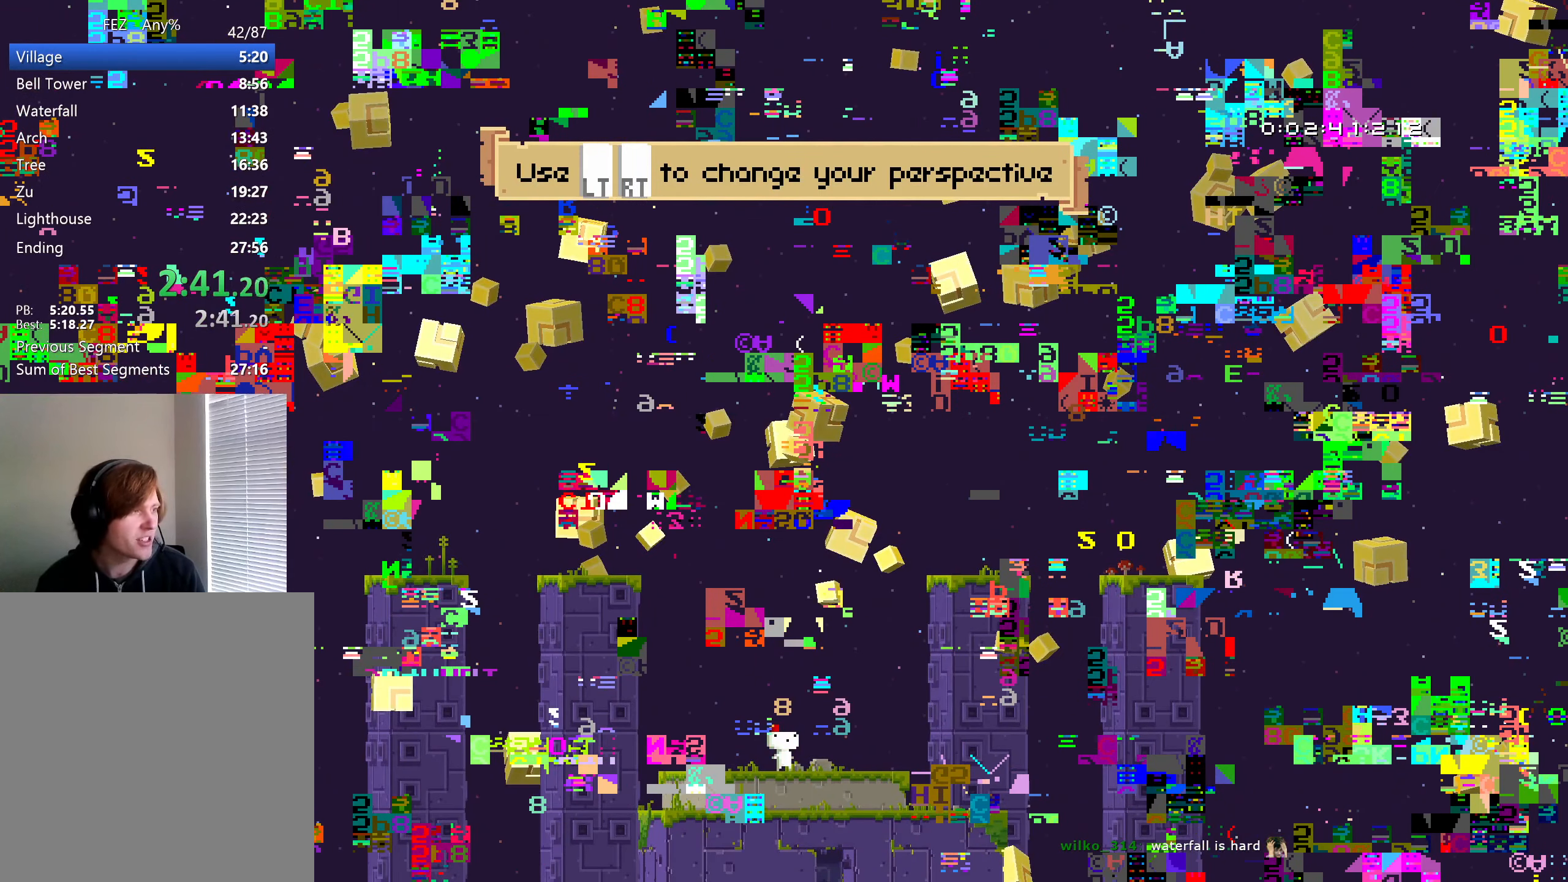
{"buttons": ["DPAD_LEFT"], "left_stick": "center", "right_stick": "center", "button_events": [[116, "DPAD_LEFT", "down"], [116, "DPAD_RIGHT", "up"], [200, "DPAD_LEFT", "up"], [200, "DPAD_RIGHT", "down"], [283, "DPAD_LEFT", "down"], [283, "DPAD_RIGHT", "up"], [383, "DPAD_DOWN", "down"], [433, "DPAD_DOWN", "up"], [433, "DPAD_LEFT", "up"], [433, "DPAD_RIGHT", "down"], [500, "DPAD_LEFT", "down"], [500, "DPAD_RIGHT", "up"]]}
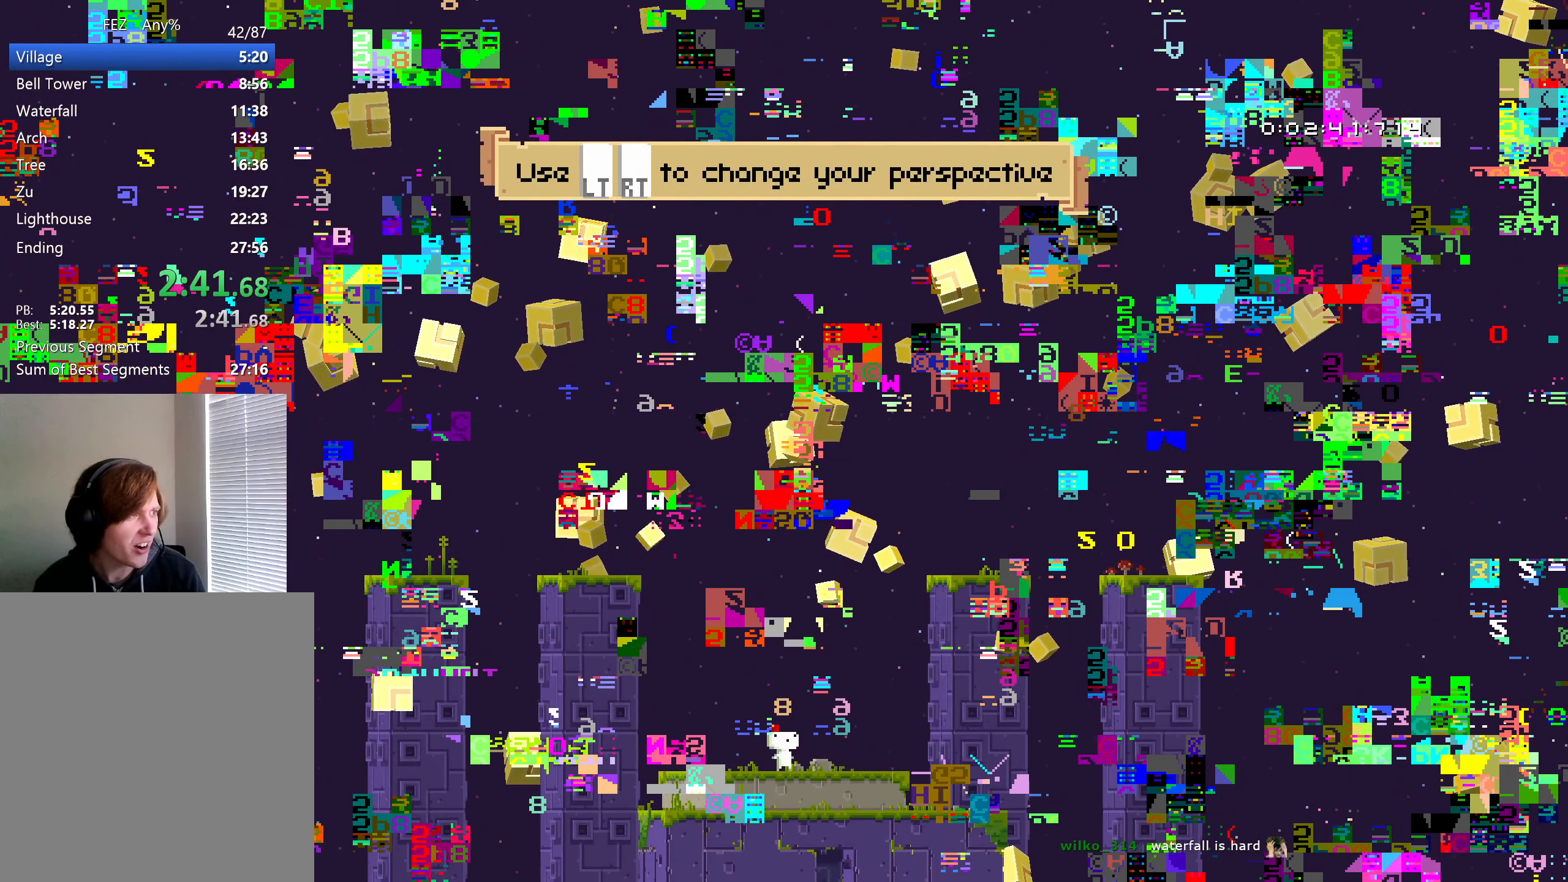
{"buttons": ["DPAD_LEFT"], "left_stick": "center", "right_stick": "center", "button_events": [[100, "DPAD_DOWN", "down"], [100, "DPAD_LEFT", "up"], [100, "DPAD_RIGHT", "down"], [150, "DPAD_DOWN", "up"], [183, "DPAD_LEFT", "down"], [183, "DPAD_RIGHT", "up"], [250, "DPAD_DOWN", "down"], [250, "DPAD_LEFT", "up"], [250, "DPAD_RIGHT", "down"], [300, "DPAD_DOWN", "up"], [350, "DPAD_LEFT", "down"], [350, "DPAD_RIGHT", "up"], [416, "DPAD_LEFT", "up"], [416, "DPAD_RIGHT", "down"], [483, "DPAD_RIGHT", "up"], [500, "DPAD_LEFT", "down"]]}
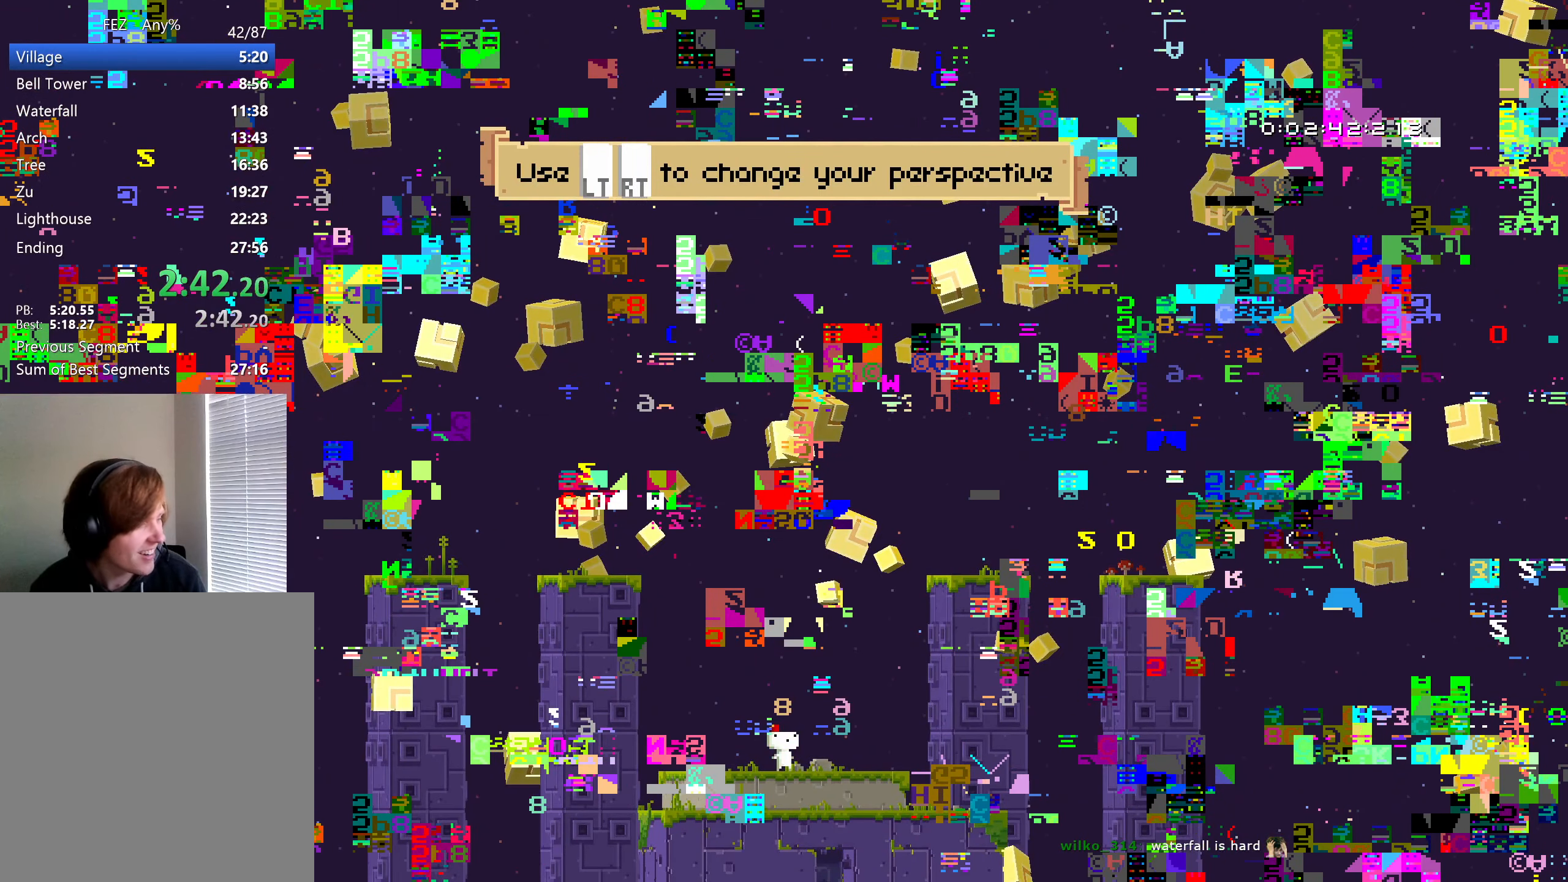
{"buttons": ["DPAD_RIGHT"], "left_stick": "center", "right_stick": "center"}
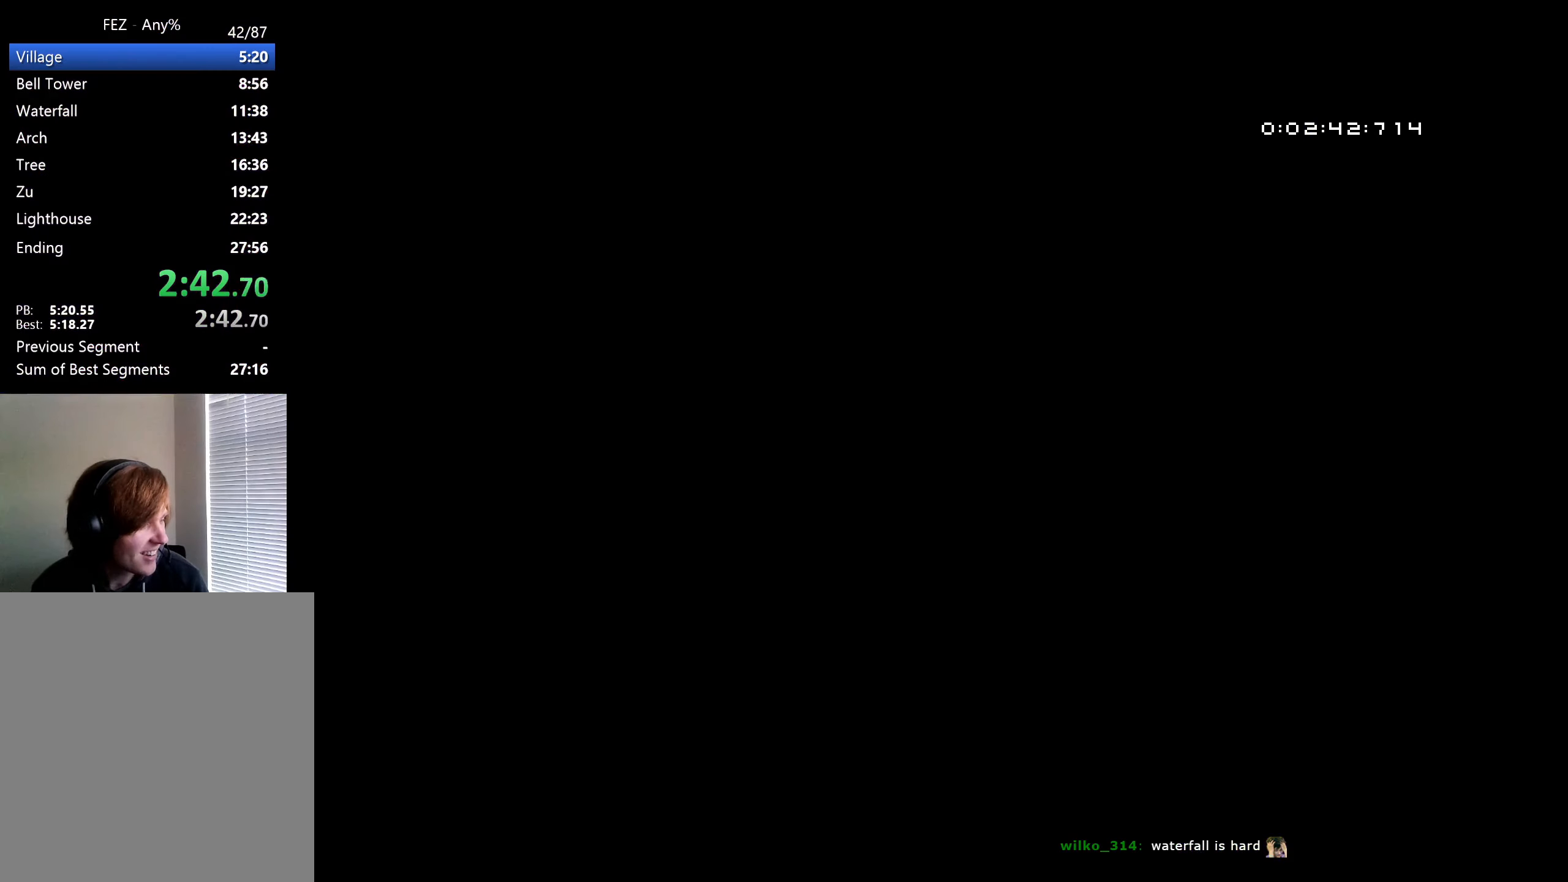
{"buttons": [], "left_stick": "center", "right_stick": "center", "button_events": [[66, "DPAD_LEFT", "down"], [66, "DPAD_RIGHT", "up"], [66, "DPAD_UP", "down"], [116, "DPAD_LEFT", "up"], [150, "DPAD_RIGHT", "down"], [166, "DPAD_UP", "up"], [216, "DPAD_RIGHT", "up"], [216, "DPAD_UP", "down"], [266, "DPAD_RIGHT", "down"], [266, "DPAD_UP", "up"], [366, "DPAD_UP", "down"], [466, "DPAD_RIGHT", "up"], [500, "DPAD_UP", "up"]]}
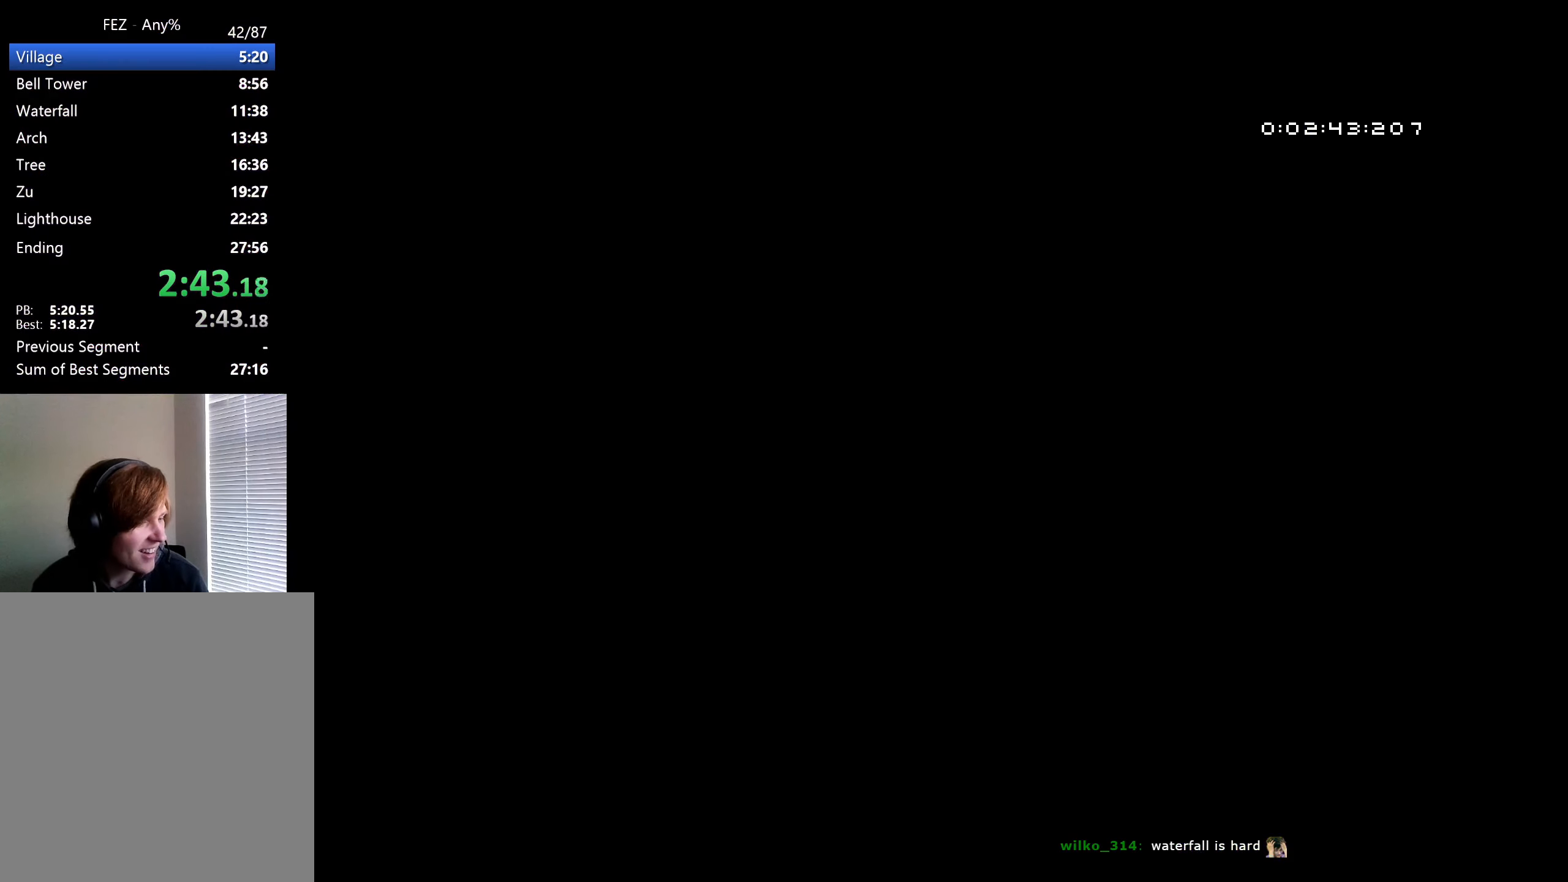
{"buttons": [], "left_stick": "center", "right_stick": "center", "button_events": []}
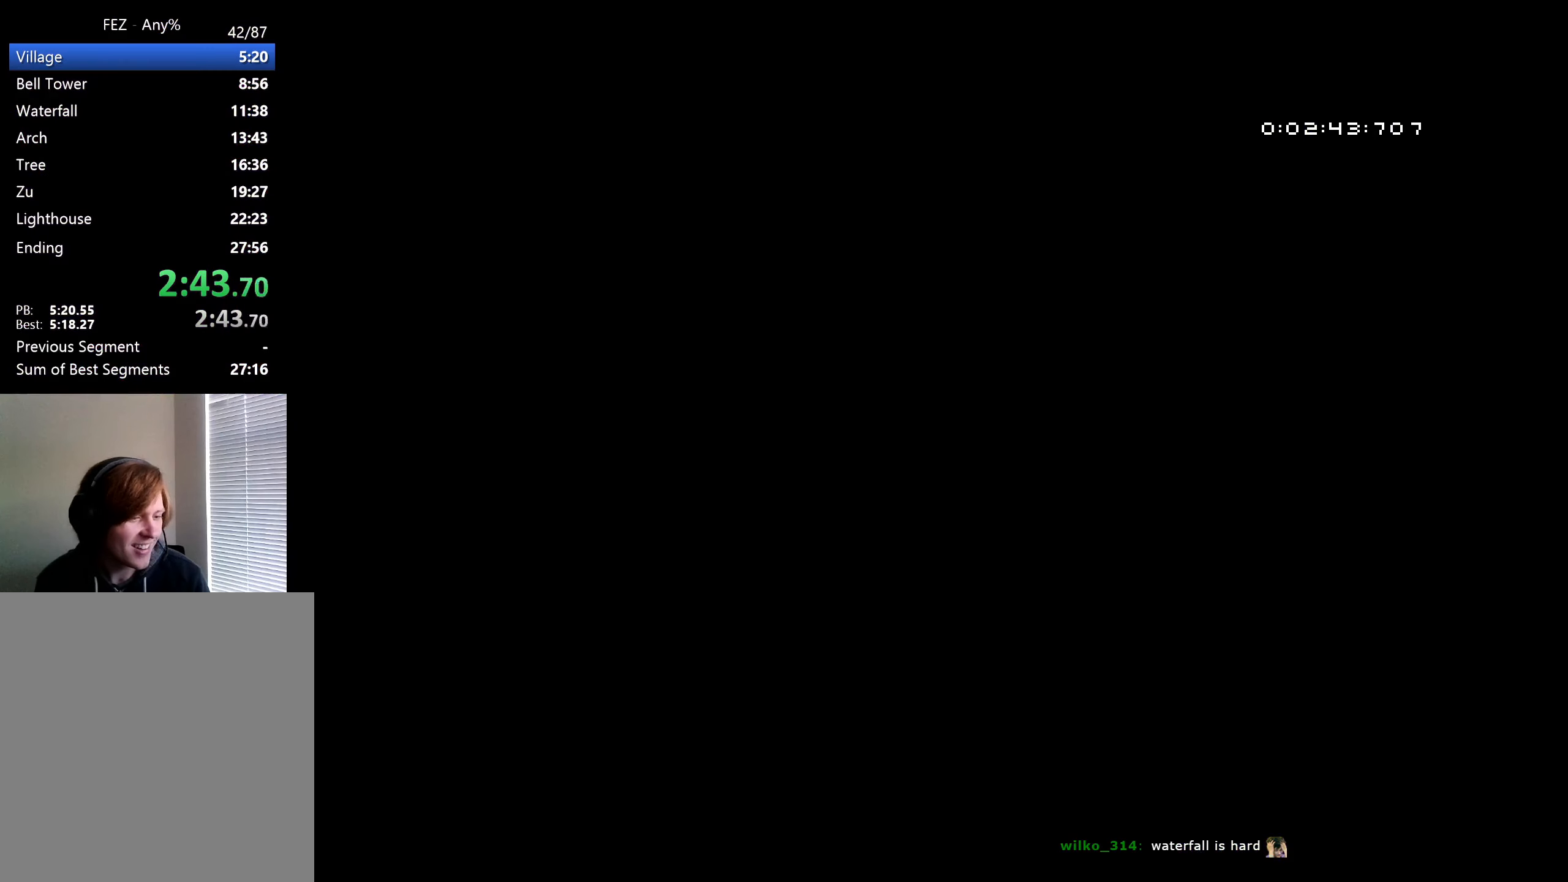
{"buttons": [], "left_stick": "center", "right_stick": "center", "button_events": []}
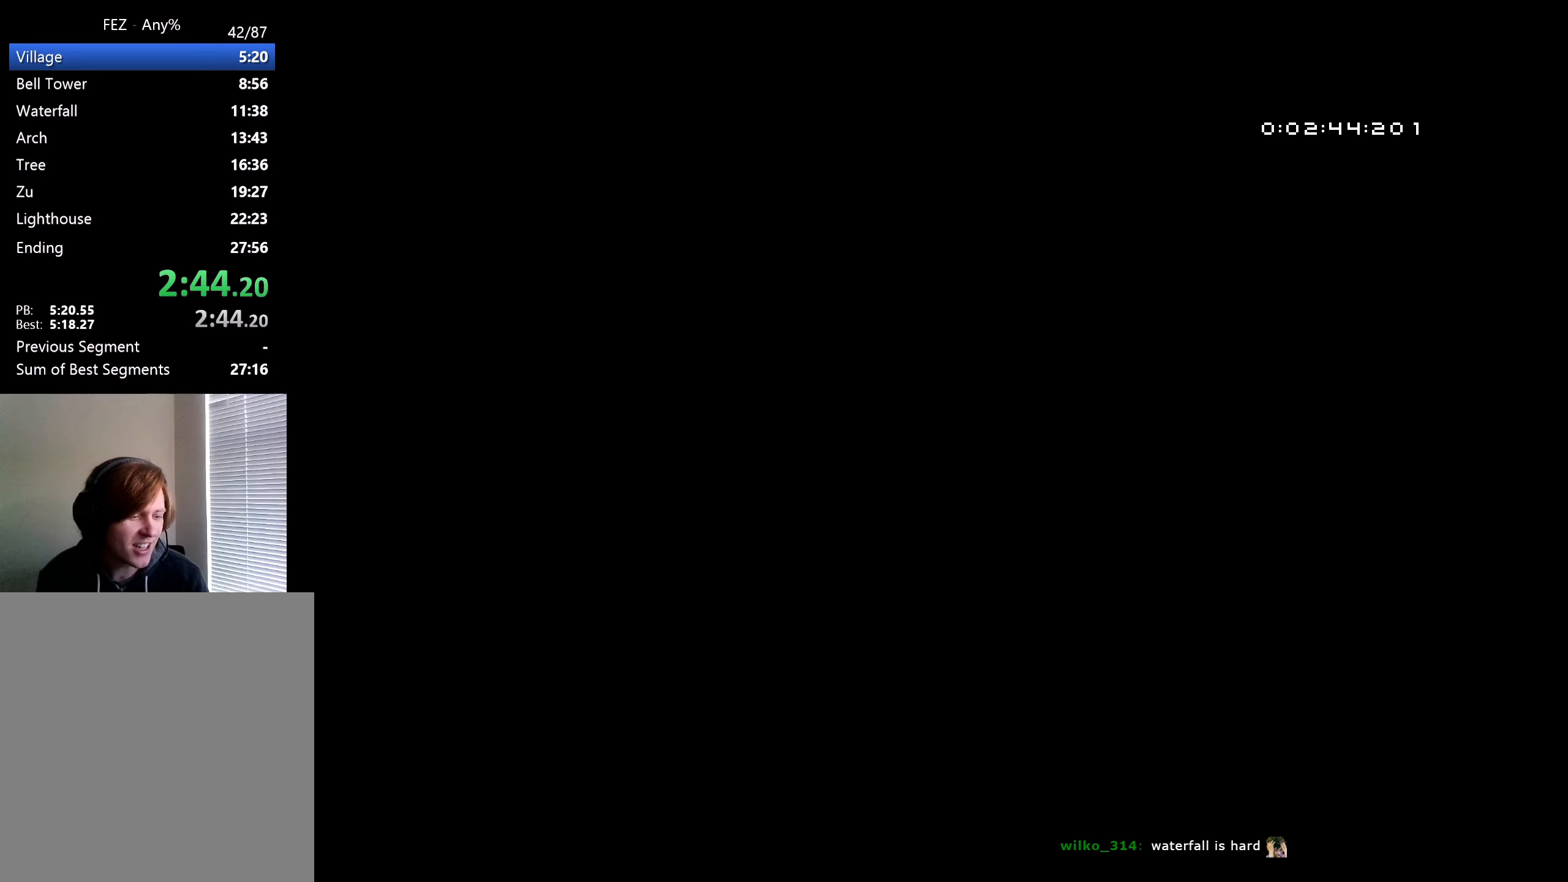
{"buttons": [], "left_stick": "center", "right_stick": "center", "button_events": []}
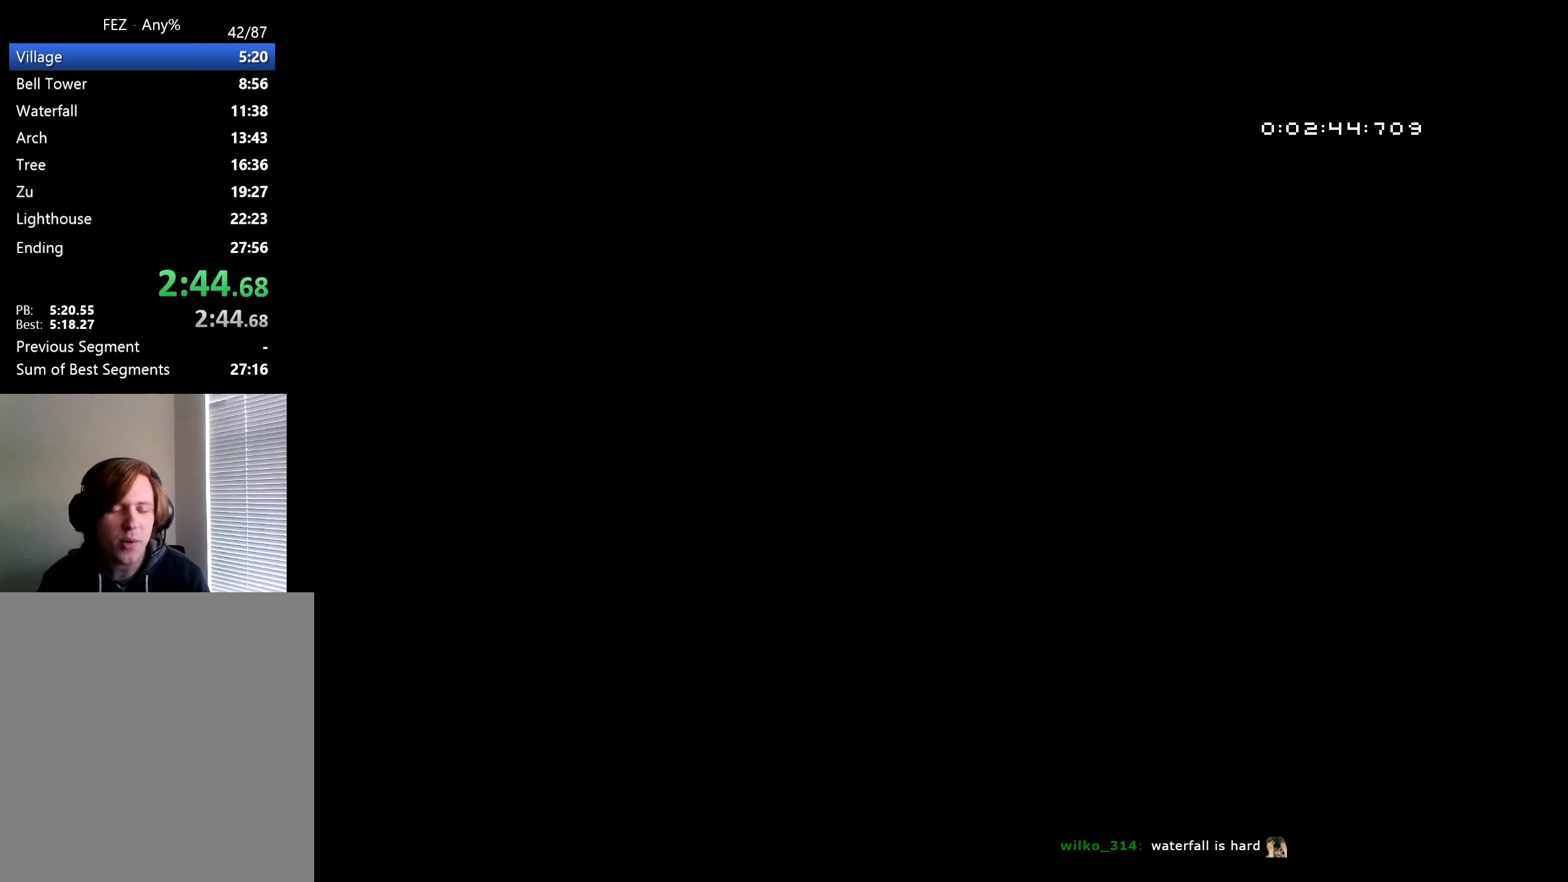
{"buttons": [], "left_stick": "center", "right_stick": "center", "button_events": []}
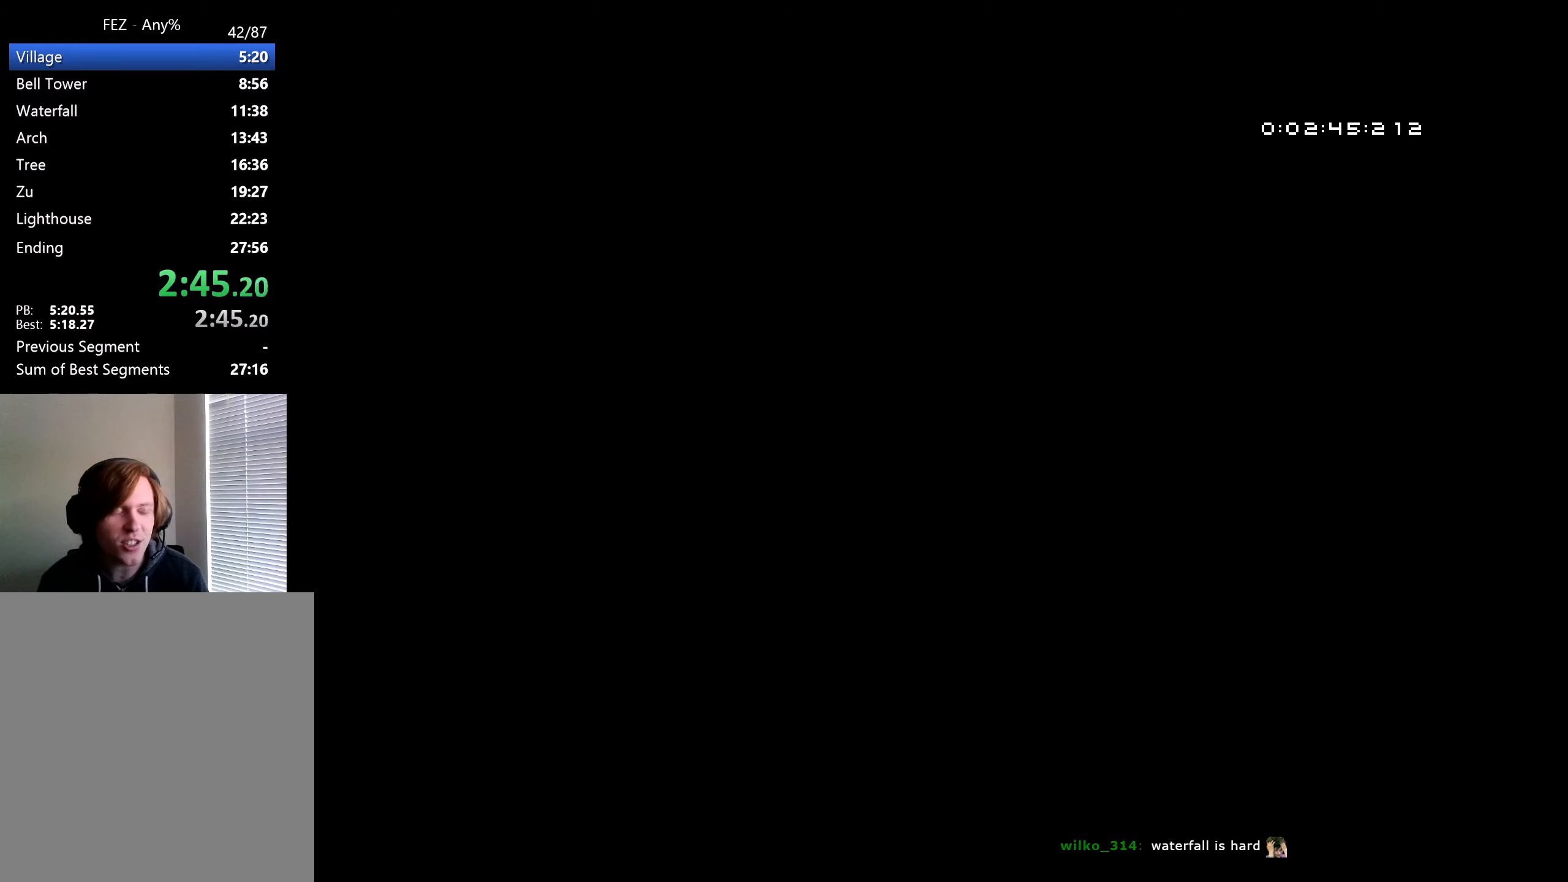
{"buttons": [], "left_stick": "center", "right_stick": "center", "button_events": []}
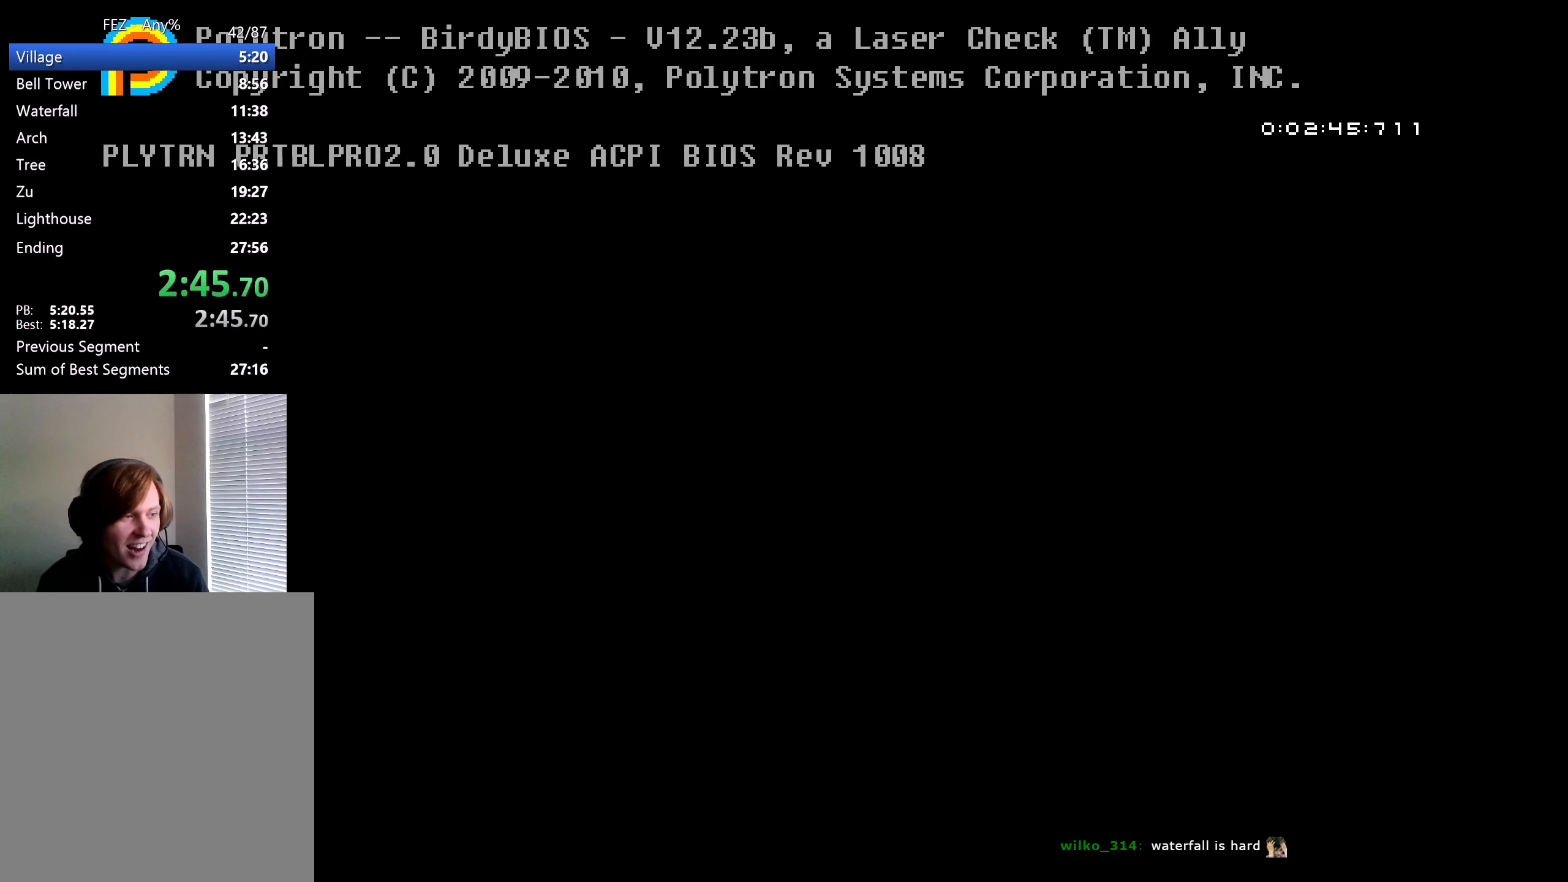
{"buttons": [], "left_stick": "center", "right_stick": "center", "button_events": []}
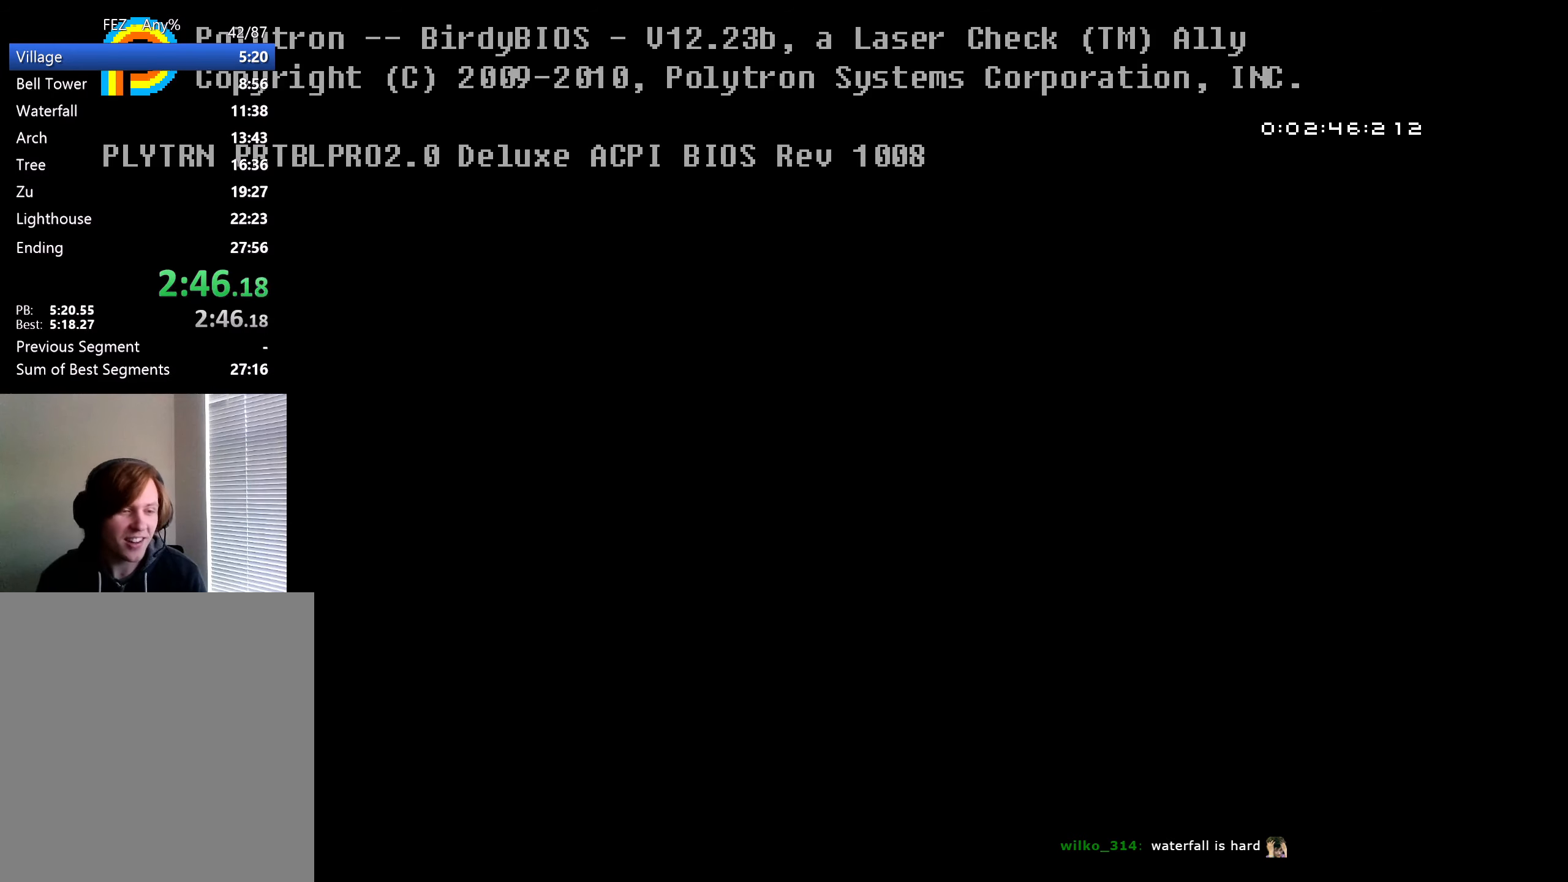
{"buttons": [], "left_stick": "center", "right_stick": "center", "button_events": []}
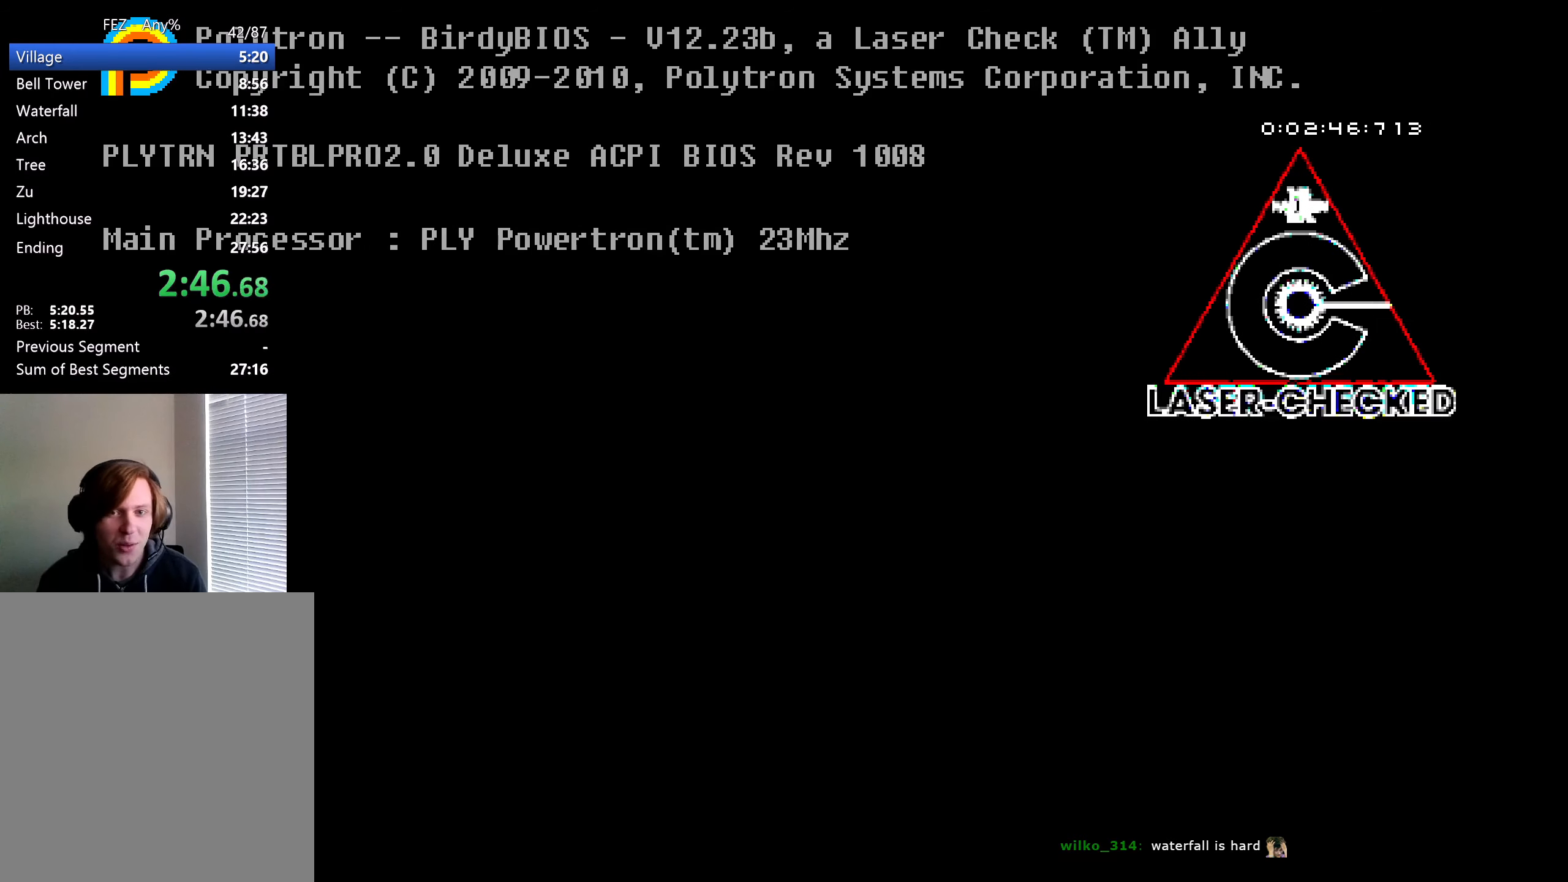
{"buttons": [], "left_stick": "center", "right_stick": "center", "button_events": []}
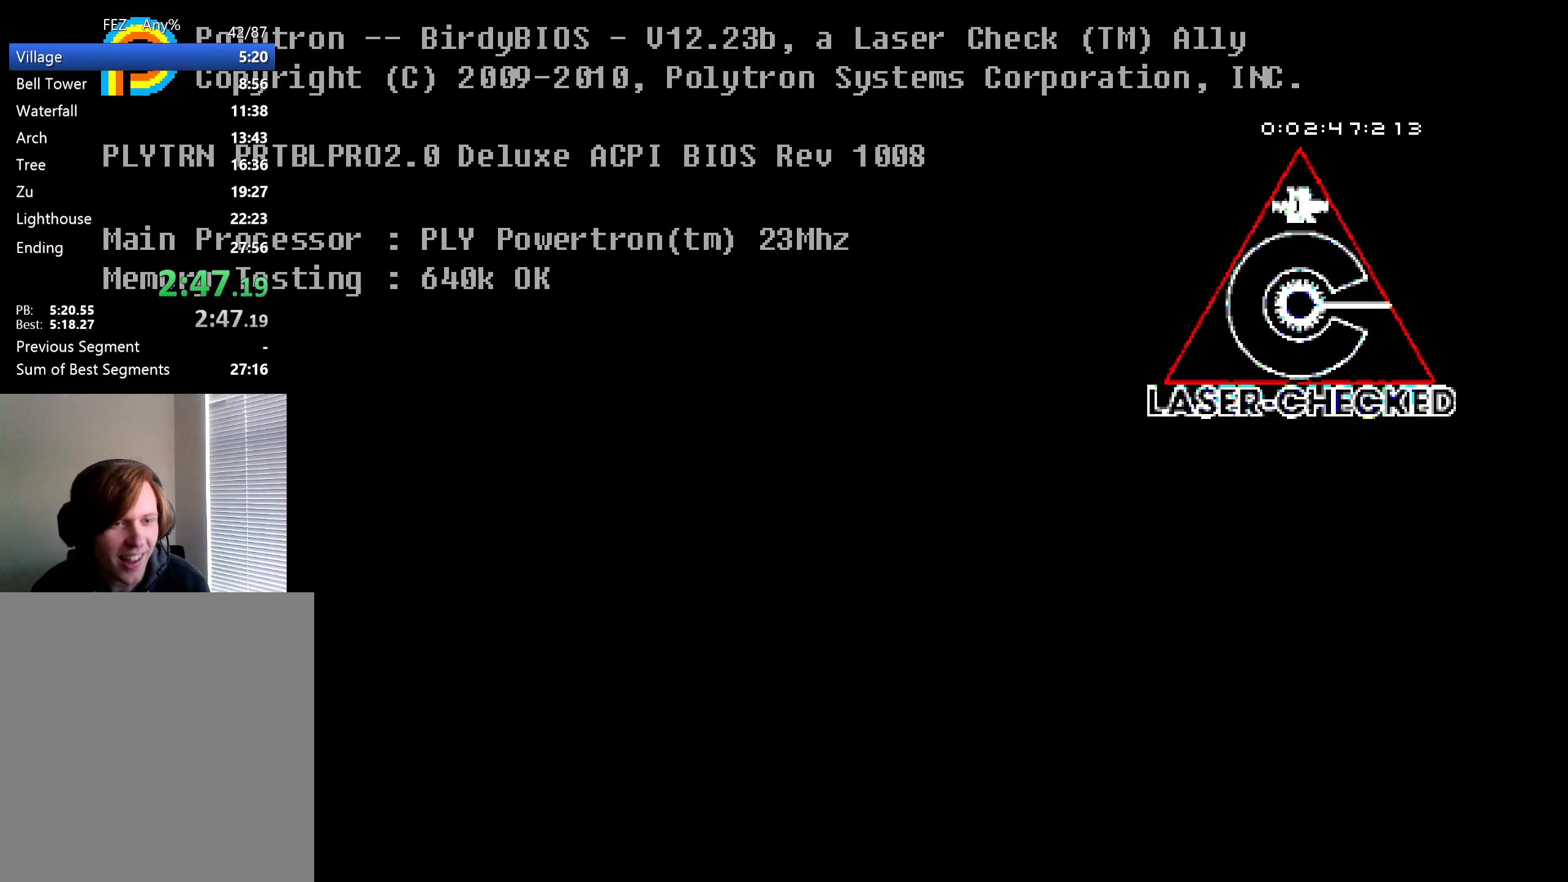
{"buttons": ["A"], "left_stick": "center", "right_stick": "center", "button_events": [[300, "A", "down"]]}
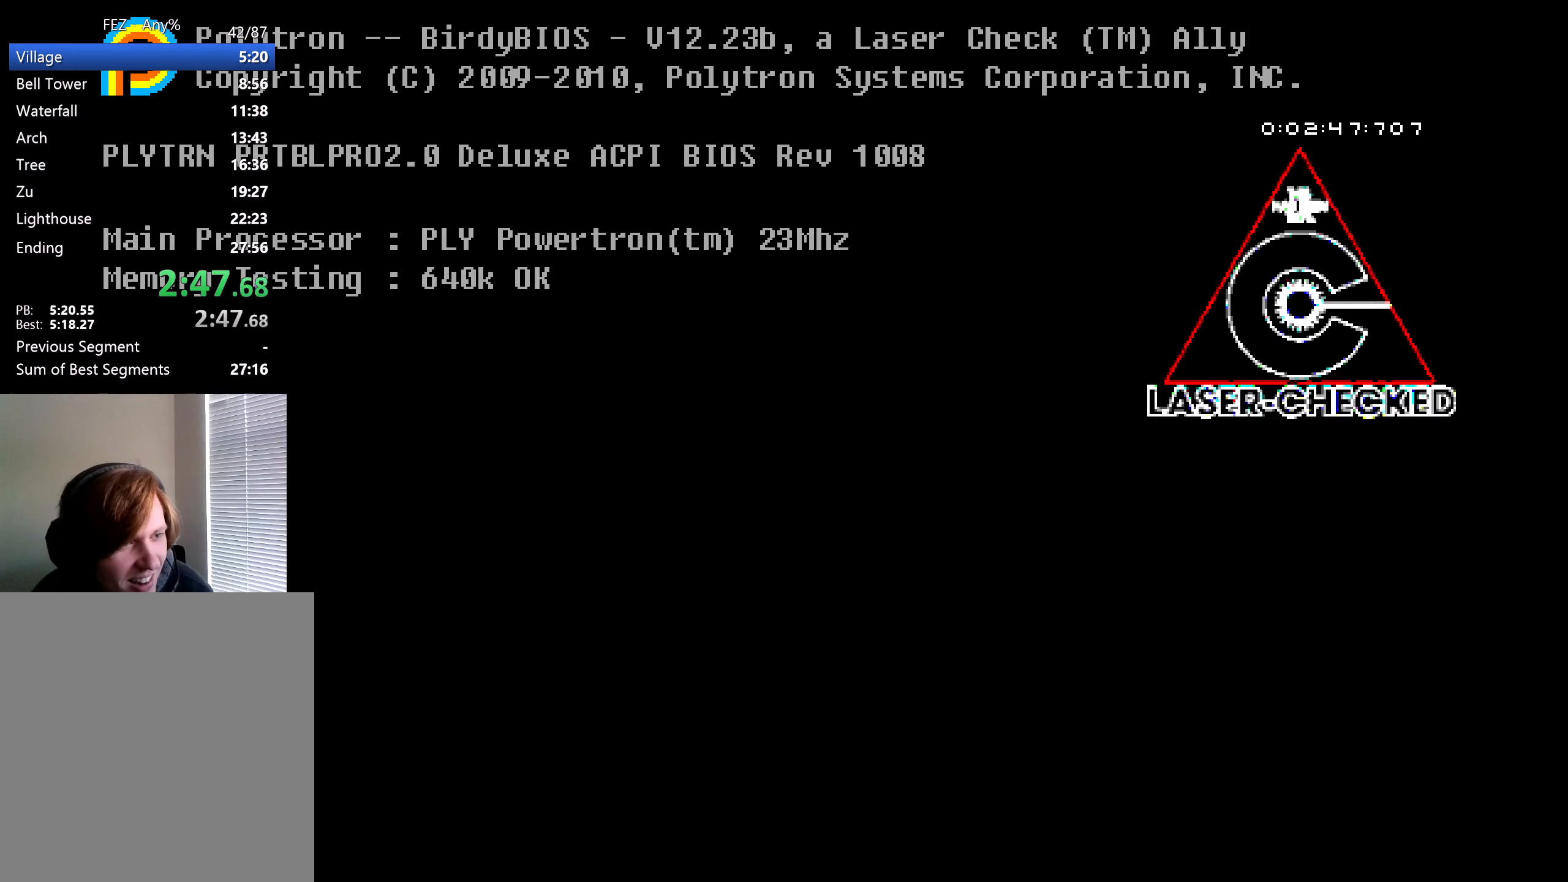
{"buttons": ["A"], "left_stick": "center", "right_stick": "center", "button_events": []}
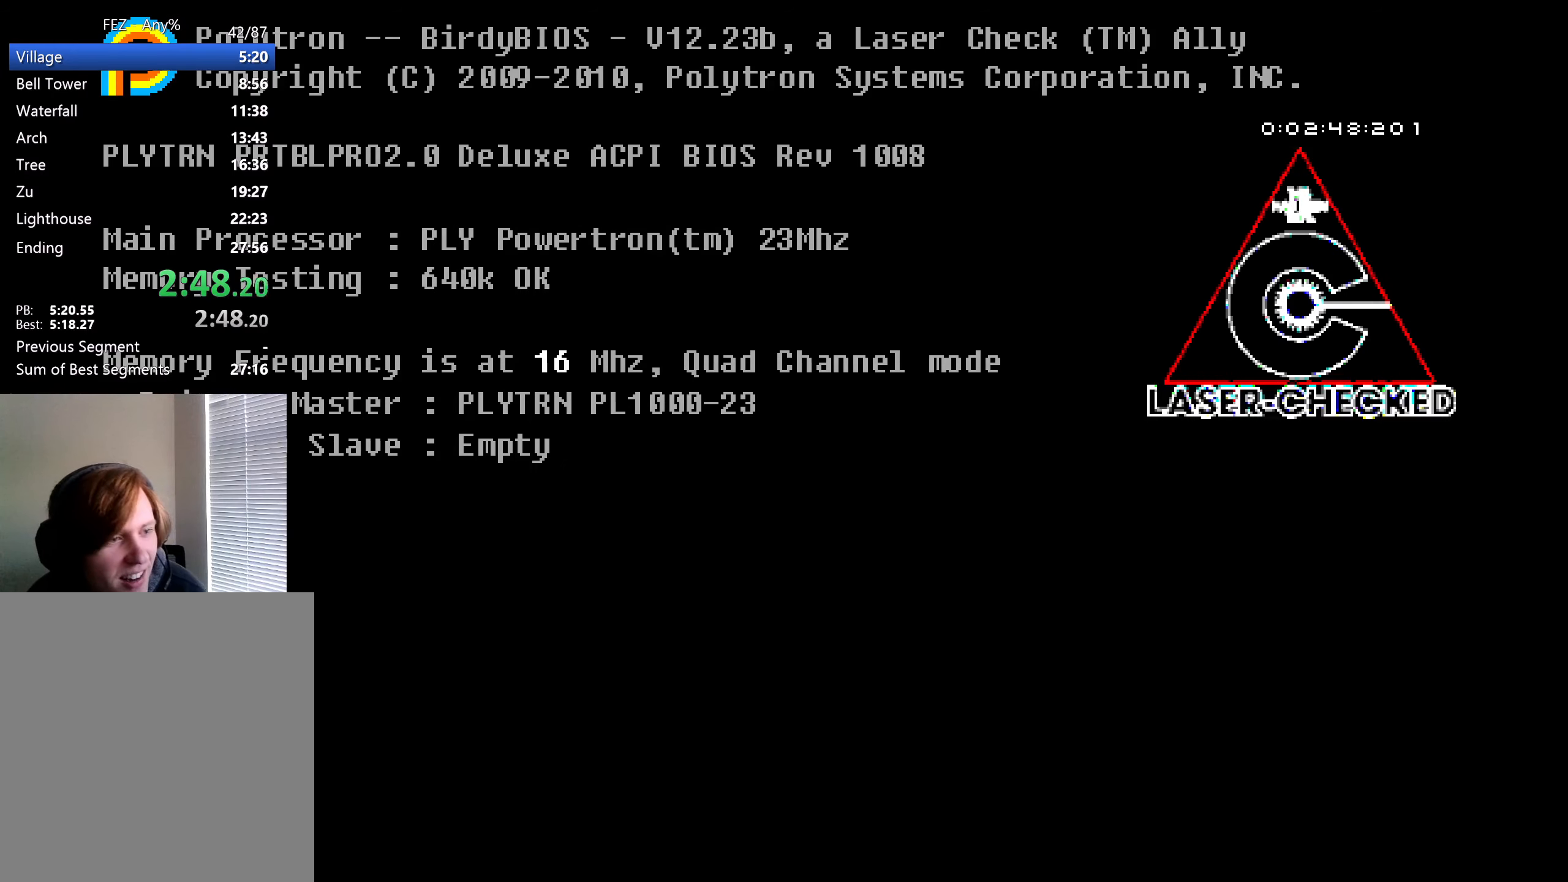
{"buttons": [], "left_stick": "center", "right_stick": "center", "button_events": [[183, "A", "up"], [233, "A", "down"], [483, "A", "up"]]}
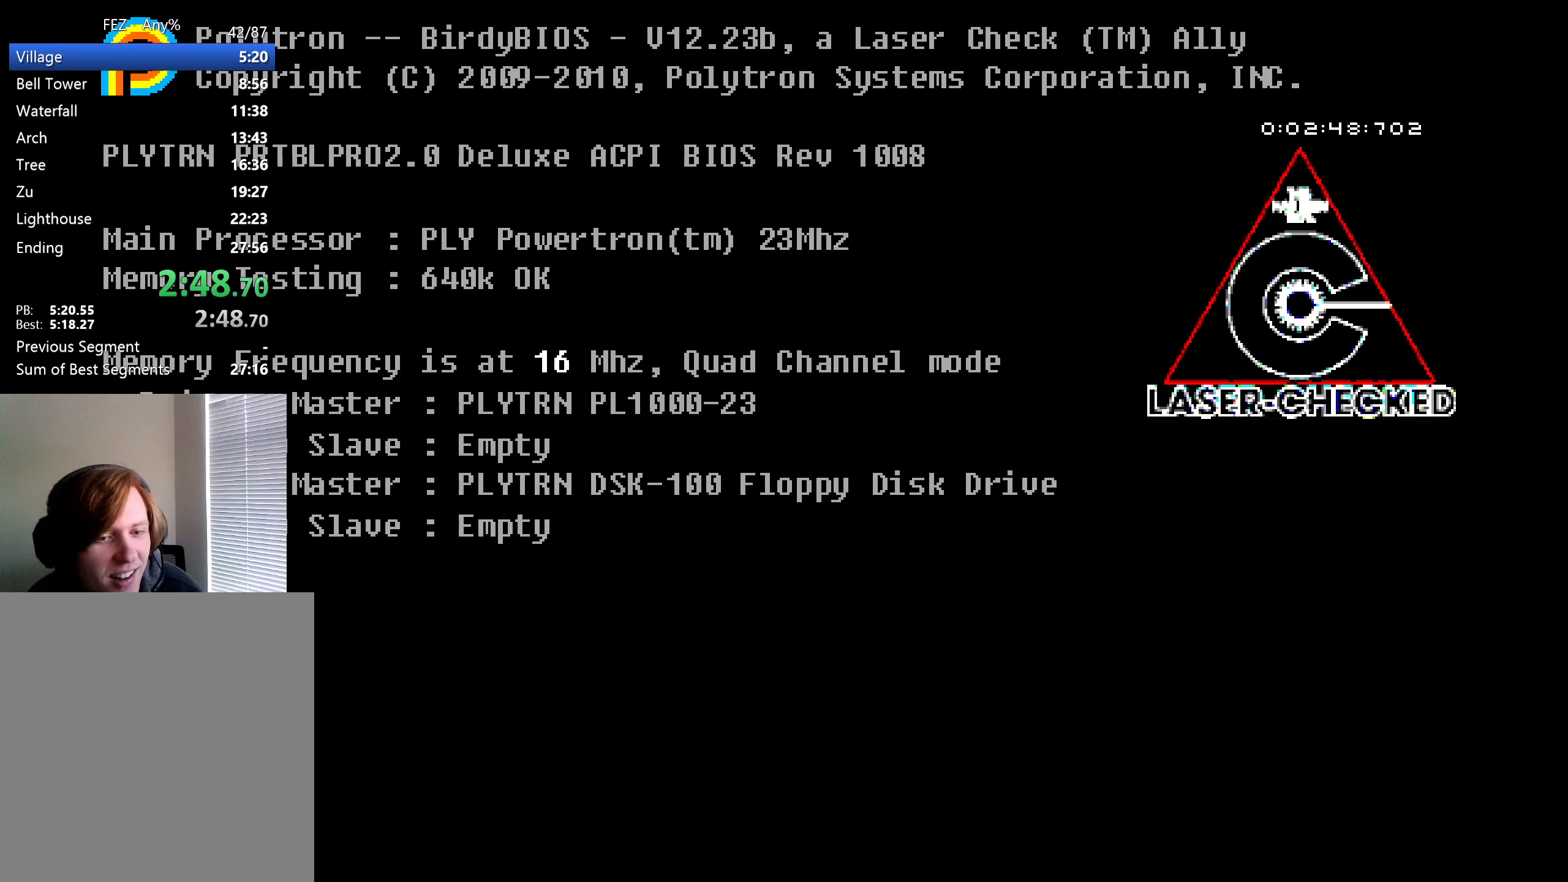
{"buttons": [], "left_stick": "center", "right_stick": "center", "button_events": [[33, "A", "down"], [133, "A", "up"], [250, "A", "down"], [500, "A", "up"]]}